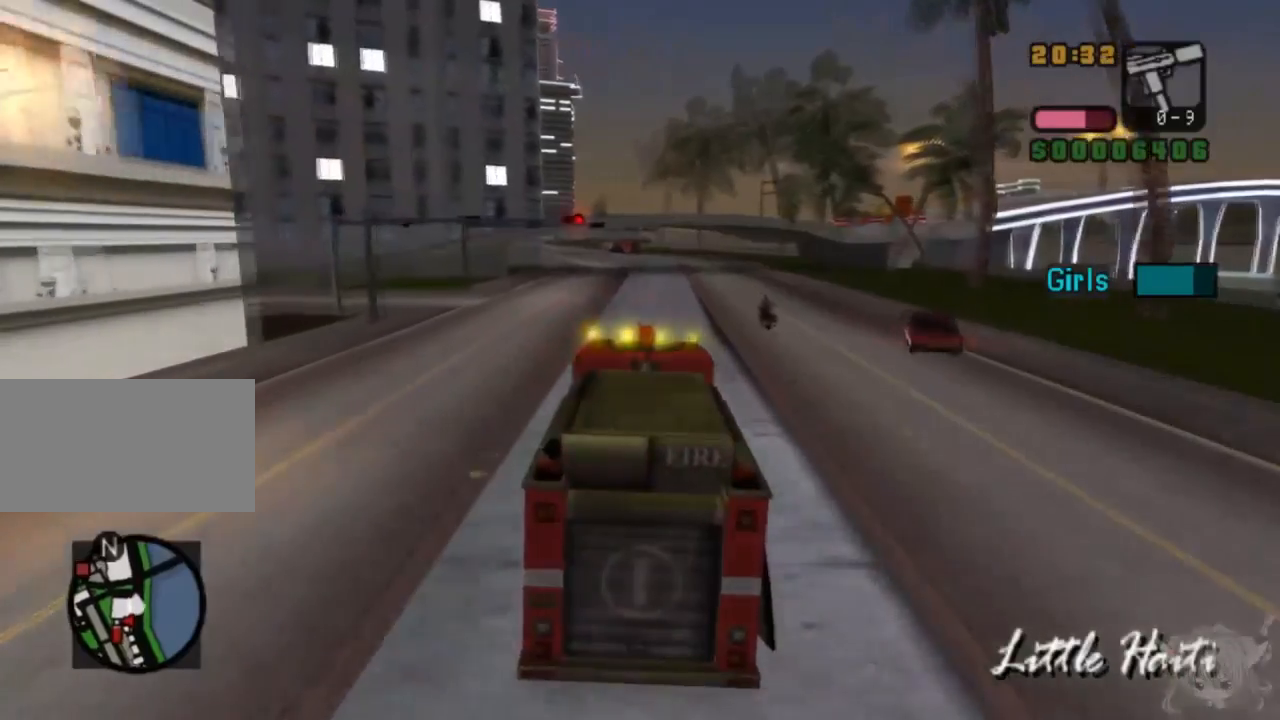
Gameplay with a controller (arcade stick); each line is a JSON object with the inputs held at the frame after it. "events" lists button and stick changes between this image and that frame as [ms after this image, input, new state], when the widget could be followed in between. Not read: L3 R3.
{"buttons": [], "left_stick": "left", "events": [[33, "left_stick", "left"], [50, "CROSS", "up"], [483, "SQUARE", "up"]]}
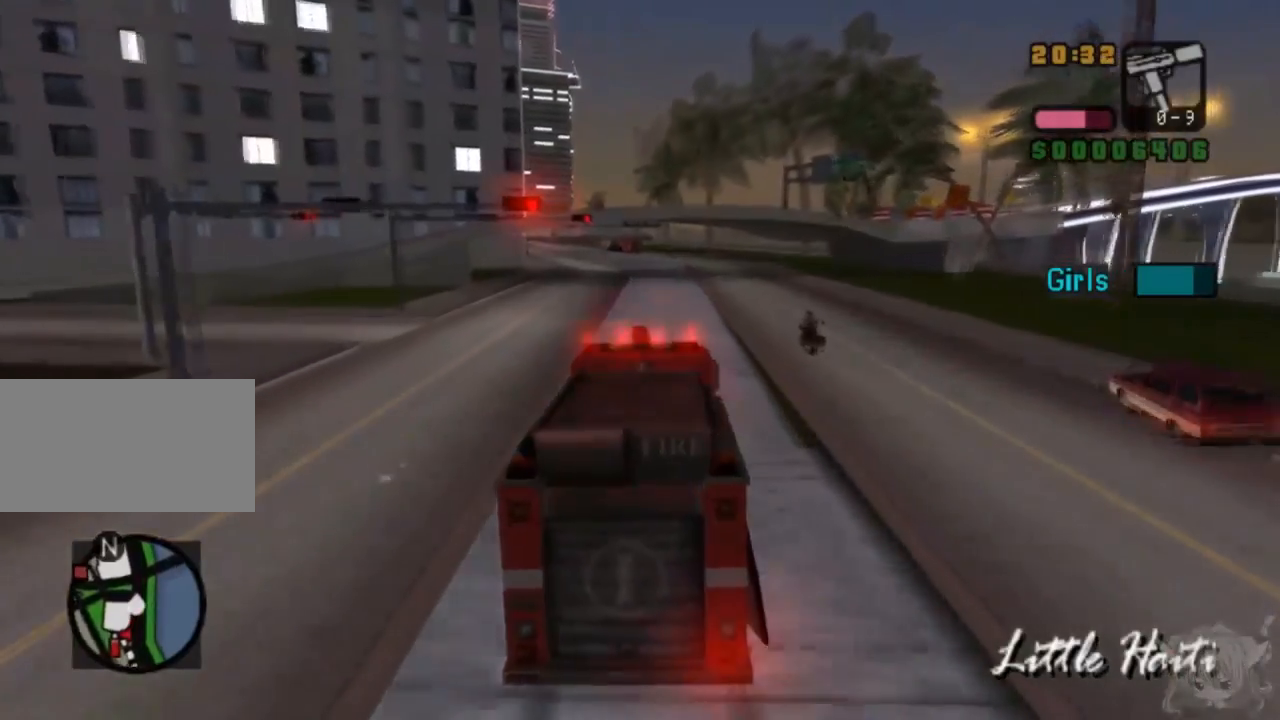
{"buttons": ["TRIANGLE"], "left_stick": "left", "events": [[133, "CROSS", "down"], [133, "SQUARE", "down"], [233, "TRIANGLE", "down"], [350, "CROSS", "up"], [350, "SQUARE", "up"]]}
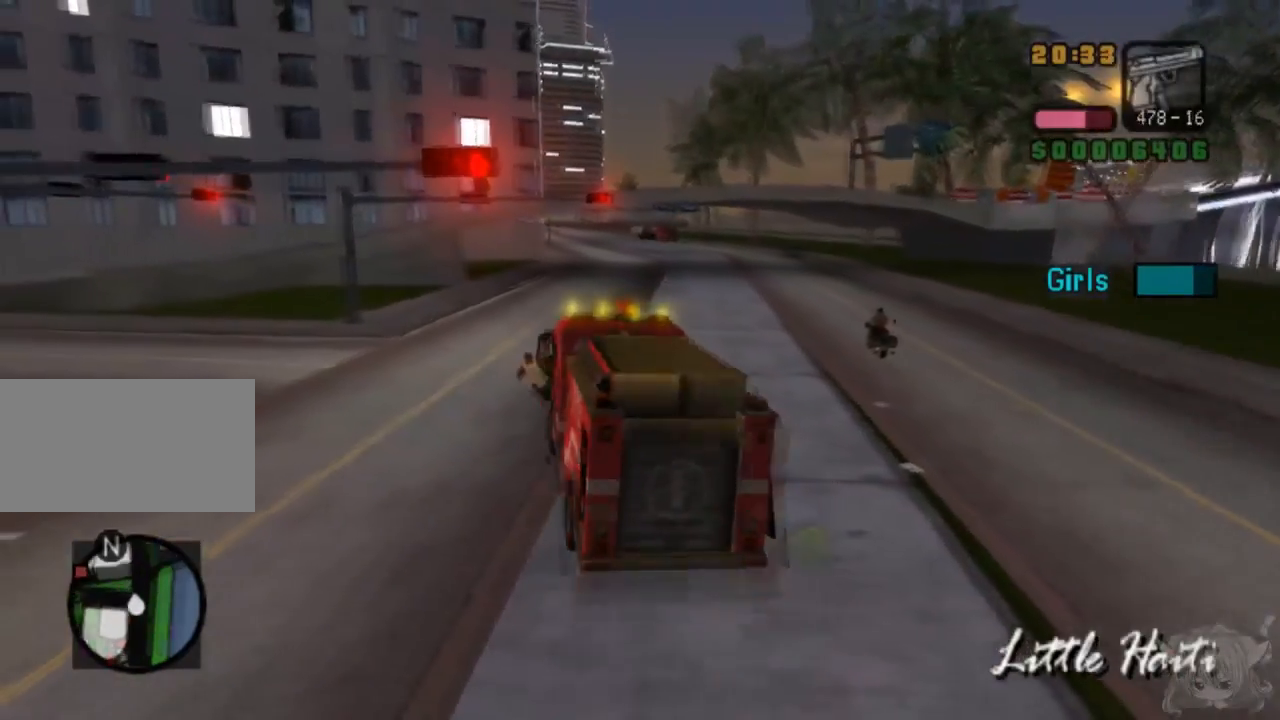
{"buttons": ["CROSS", "TRIANGLE"], "left_stick": "down", "events": [[233, "CROSS", "down"], [317, "TRIANGLE", "up"], [383, "TRIANGLE", "down"], [500, "left_stick", "down"]]}
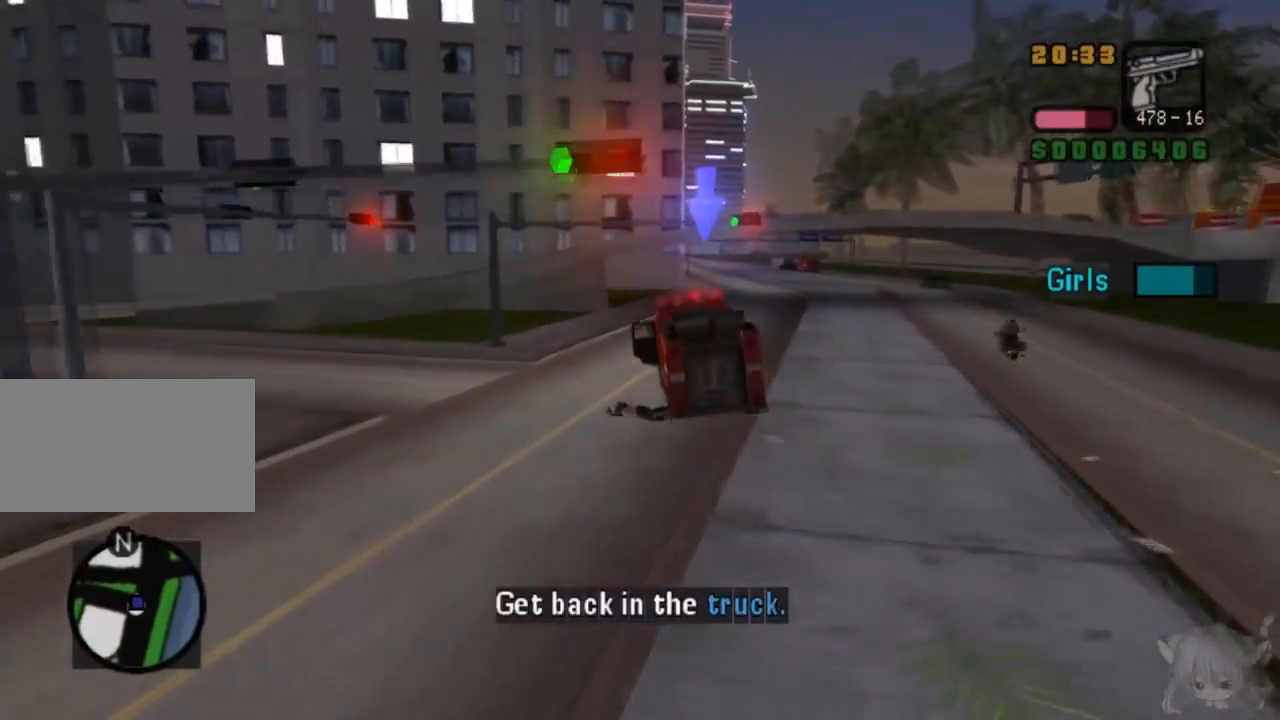
{"buttons": ["CROSS", "R2"], "left_stick": "down", "events": [[33, "left_stick", "left"], [50, "CROSS", "up"], [50, "TRIANGLE", "up"], [83, "CROSS", "down"], [133, "R2", "down"], [333, "left_stick", "center"], [500, "left_stick", "down"]]}
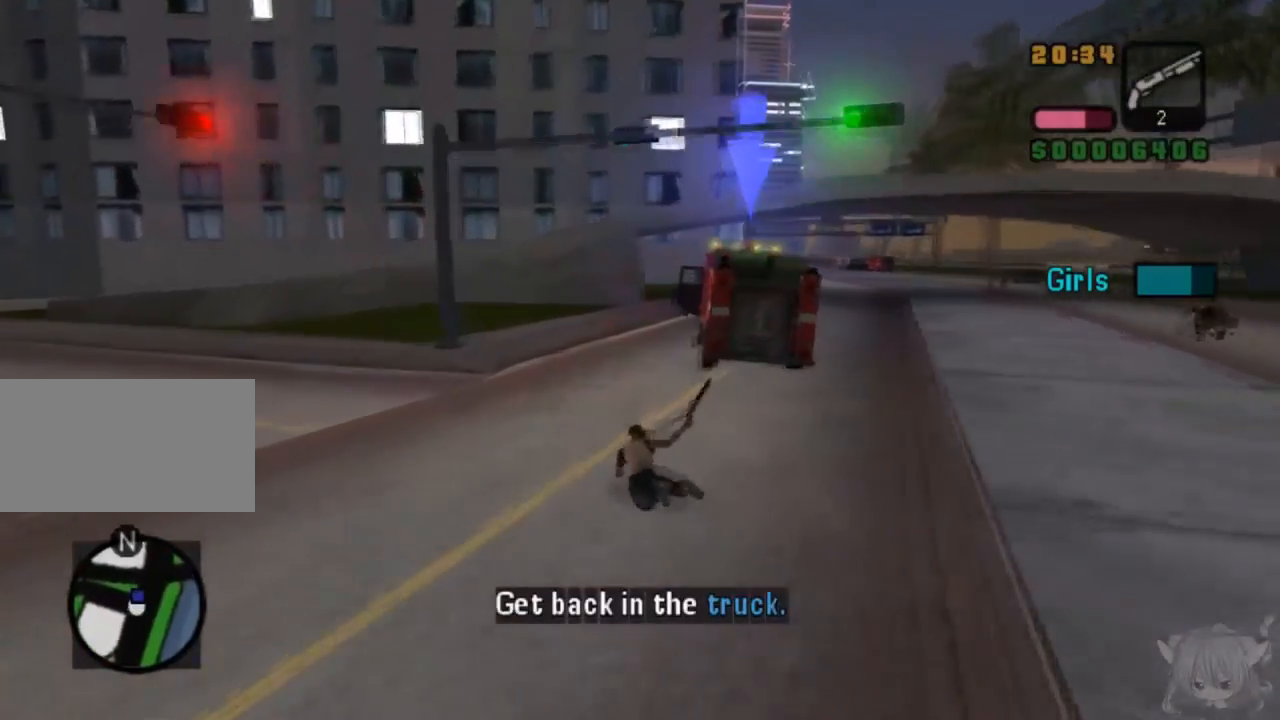
{"buttons": [], "left_stick": "down", "events": [[33, "left_stick", "up"], [50, "CROSS", "up"], [50, "R2", "up"], [133, "left_stick", "down-right"], [233, "left_stick", "up"], [283, "left_stick", "right"], [383, "left_stick", "center"], [433, "left_stick", "right"], [483, "left_stick", "down"]]}
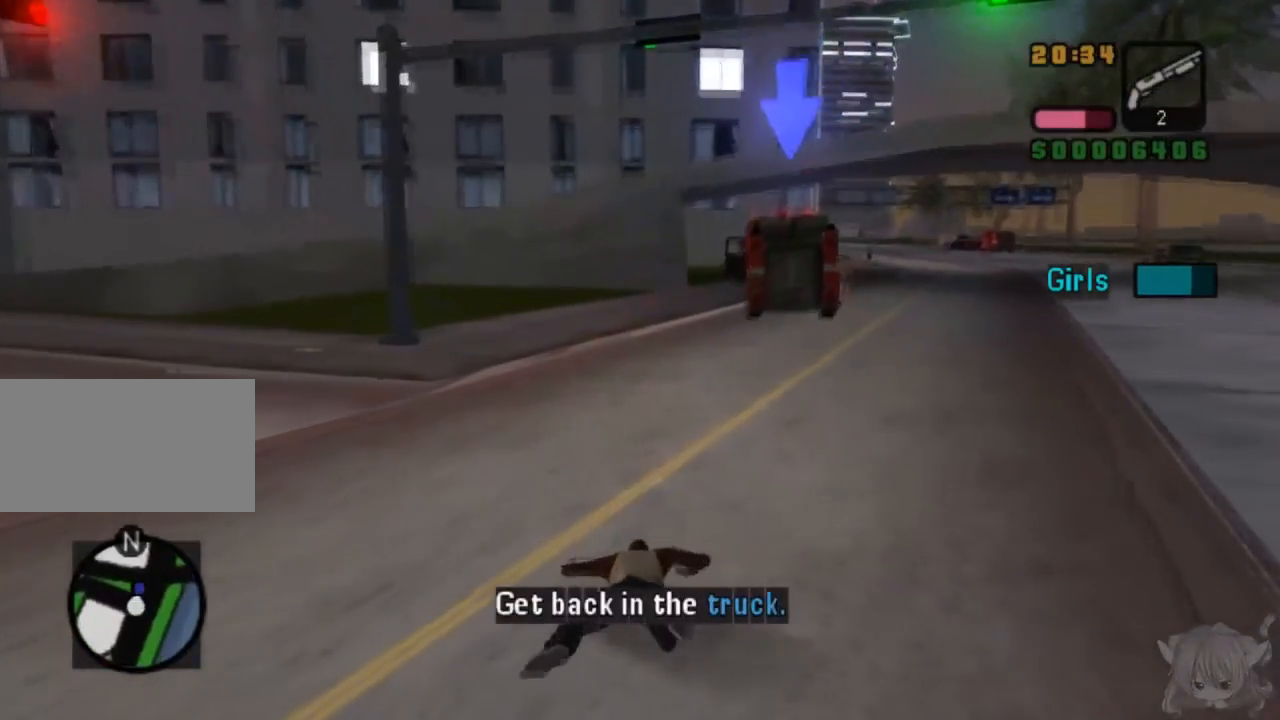
{"buttons": ["CROSS"], "left_stick": "center", "events": [[33, "left_stick", "up"], [83, "left_stick", "right"], [183, "left_stick", "up"], [233, "left_stick", "right"], [333, "left_stick", "center"], [483, "CROSS", "down"]]}
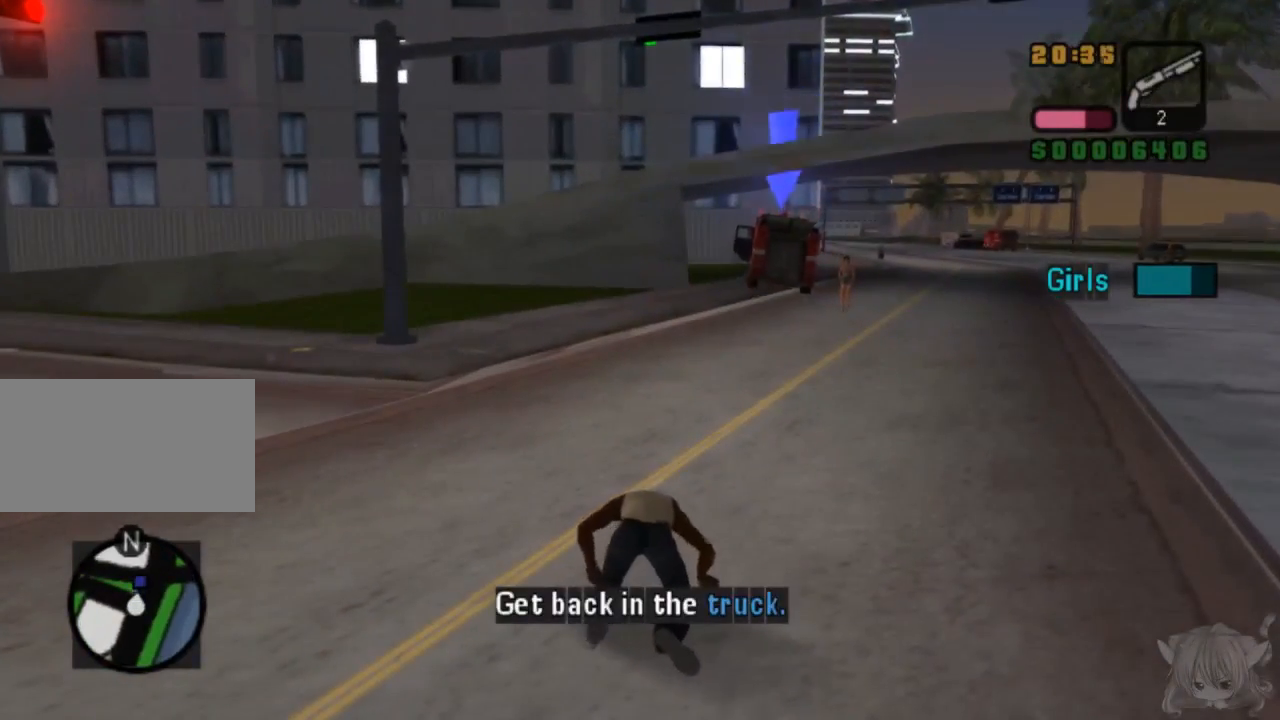
{"buttons": ["CROSS"], "left_stick": "up-right", "events": [[133, "left_stick", "right"], [183, "left_stick", "up-right"]]}
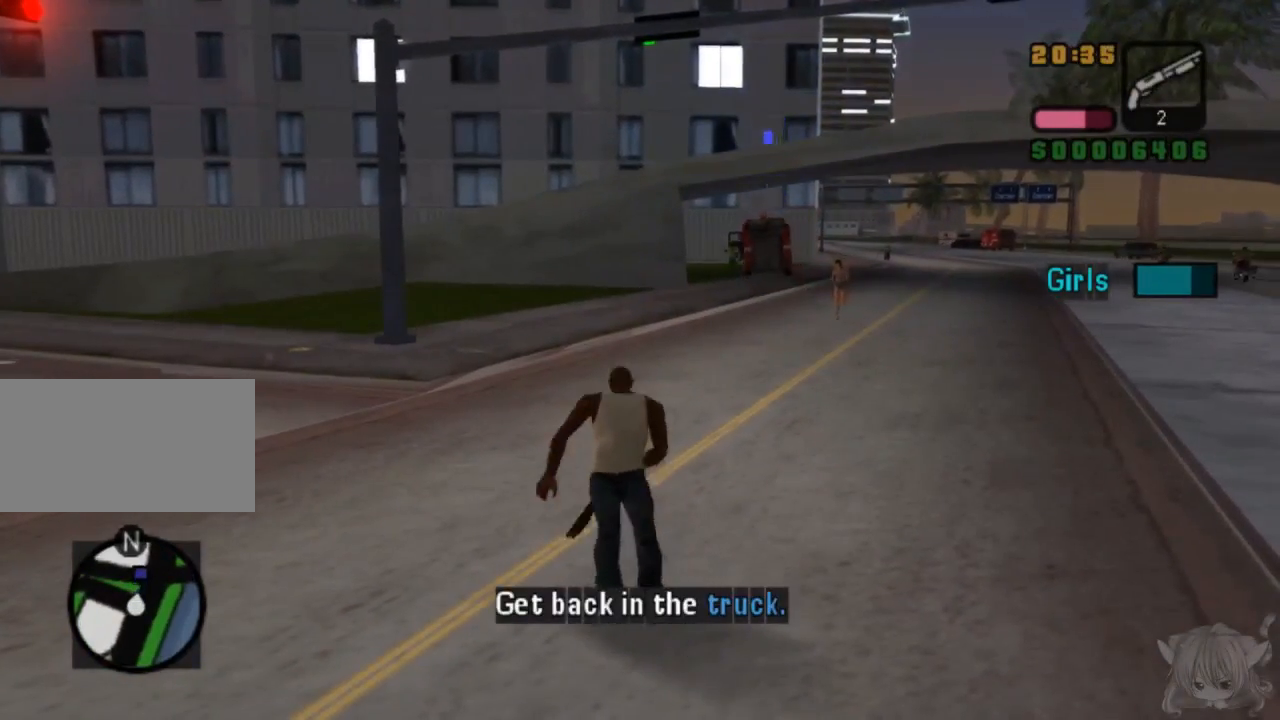
{"buttons": ["CROSS"], "left_stick": "up-right", "events": []}
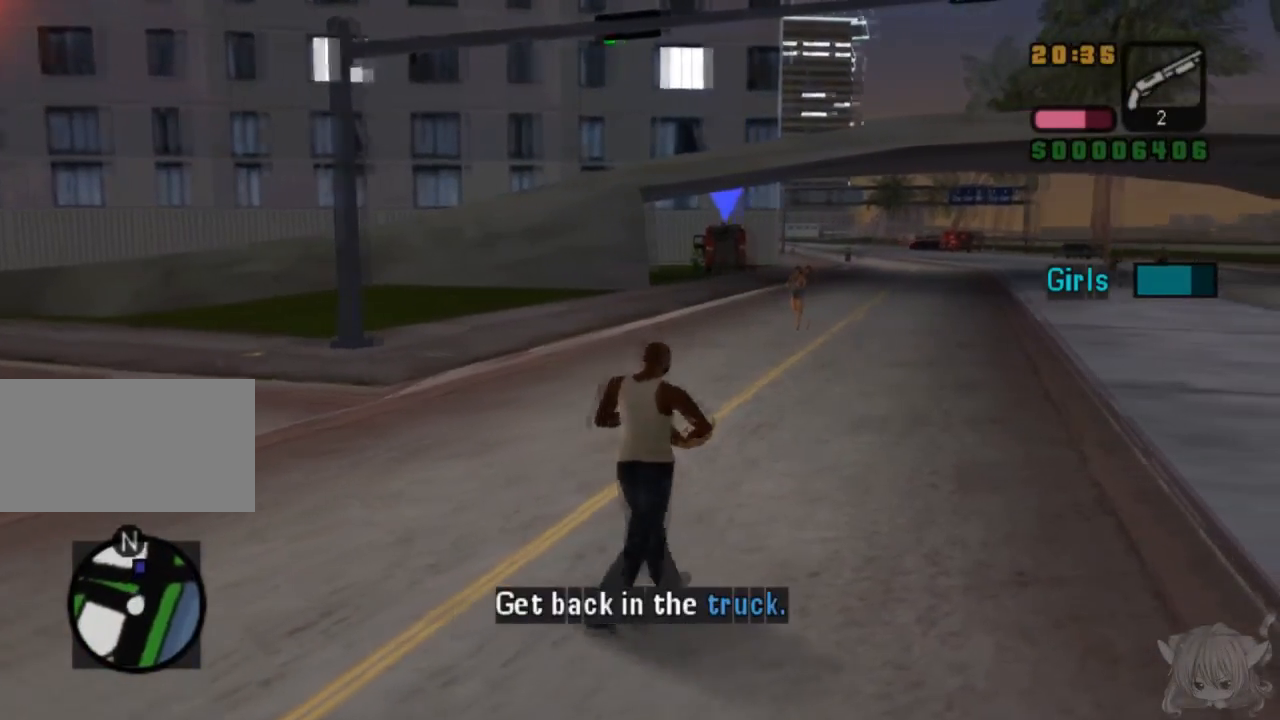
{"buttons": ["CROSS"], "left_stick": "up", "events": [[233, "left_stick", "up"]]}